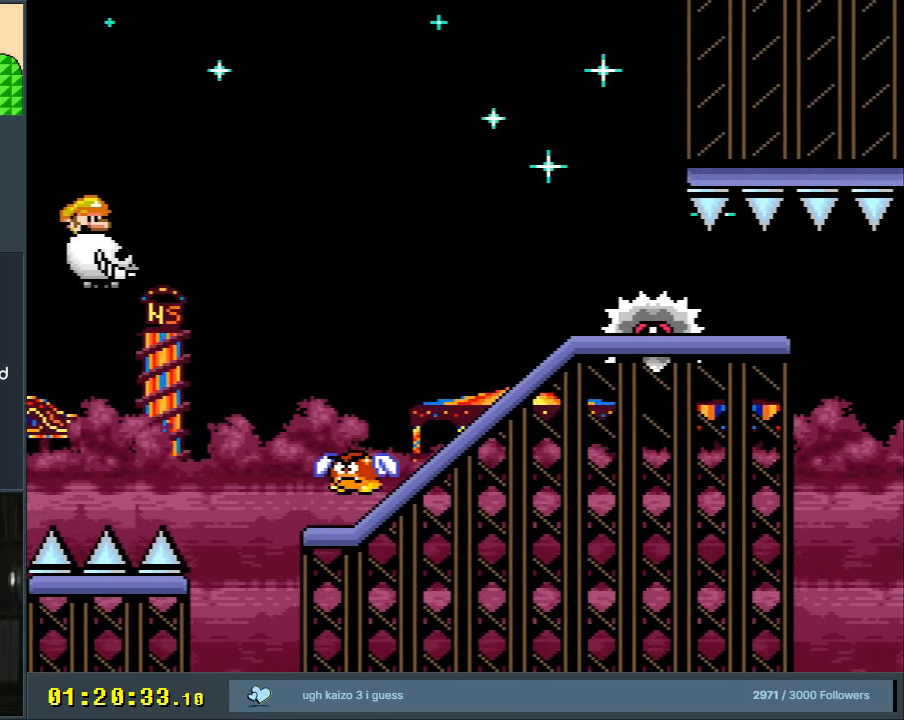
Gameplay with a controller (Nintendo layout); each line is a JSON object with the inputs held at the frame after it. "events" lists button and stick changes between this image and that frame as [ms after this image, input, new state], when the widget could be followed in between. Not read: L3 R3.
{"buttons": ["B", "Y"], "events": [[50, "B", "up"], [217, "B", "down"]]}
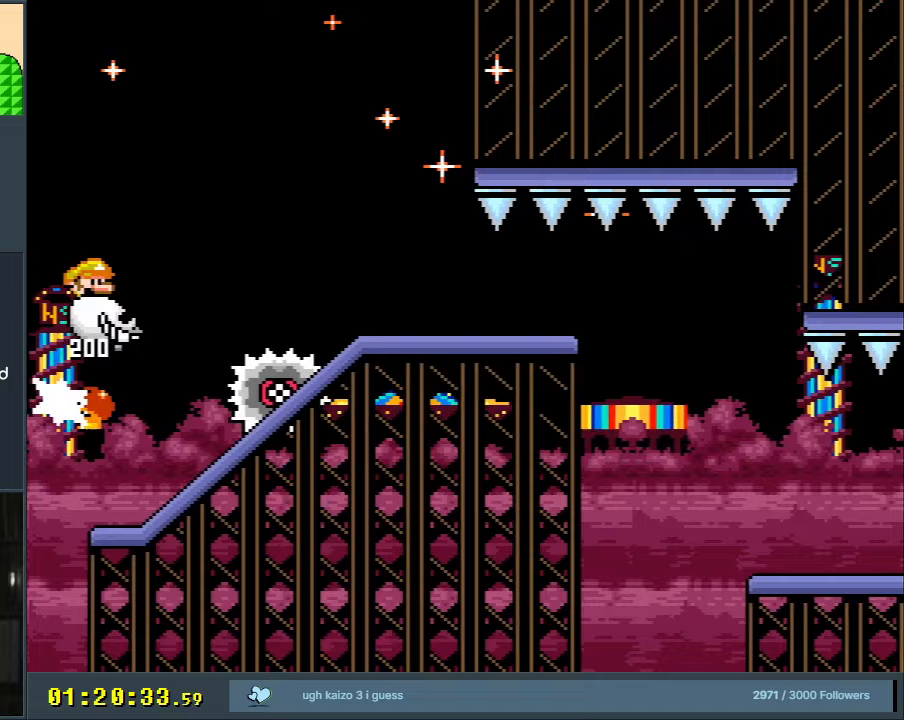
{"buttons": ["B", "Y"], "events": [[383, "B", "up"], [467, "B", "down"]]}
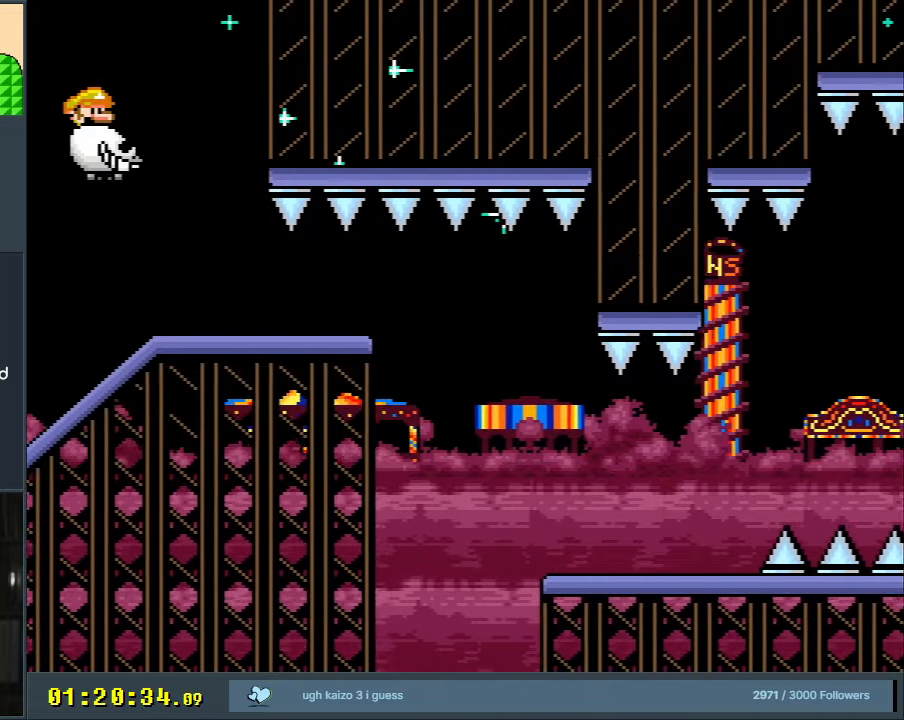
{"buttons": ["B", "Y"], "events": []}
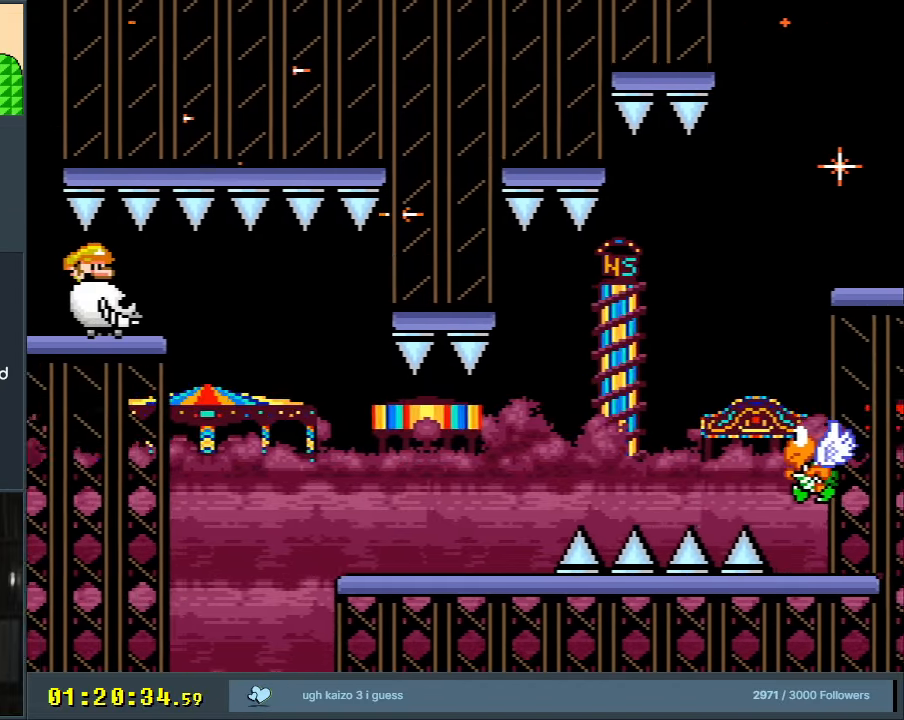
{"buttons": ["Y"], "events": [[367, "B", "up"]]}
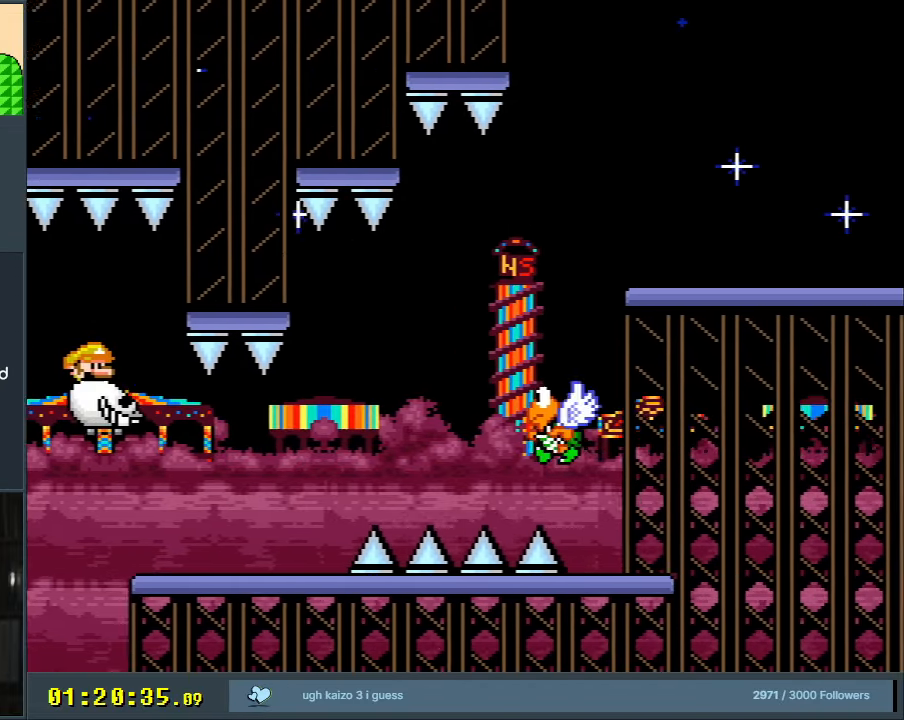
{"buttons": ["B", "Y"], "events": [[367, "B", "down"]]}
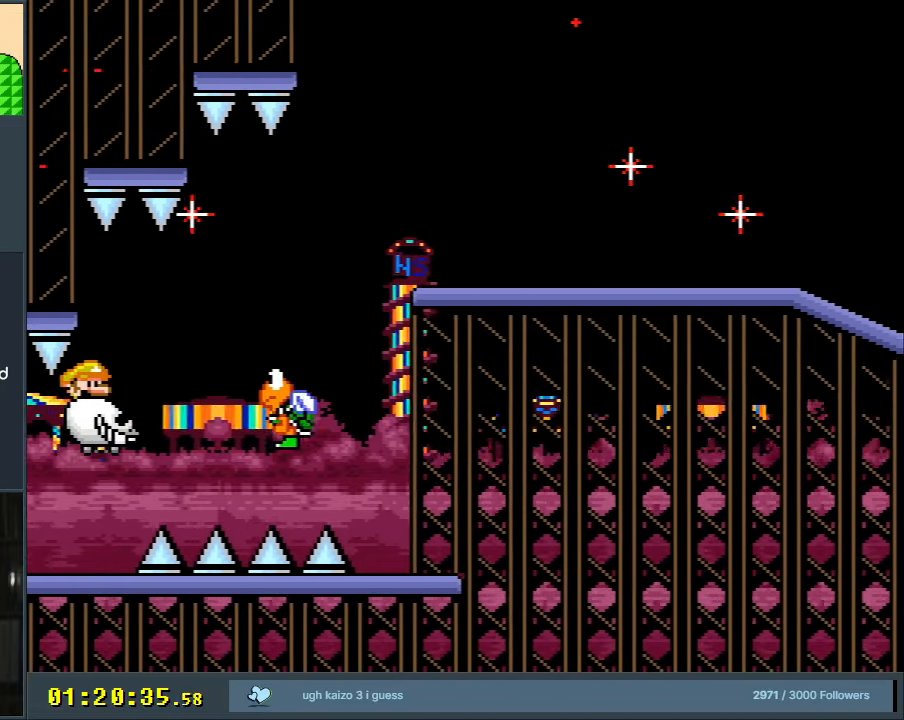
{"buttons": ["B", "Y"], "events": [[167, "B", "up"], [283, "B", "down"]]}
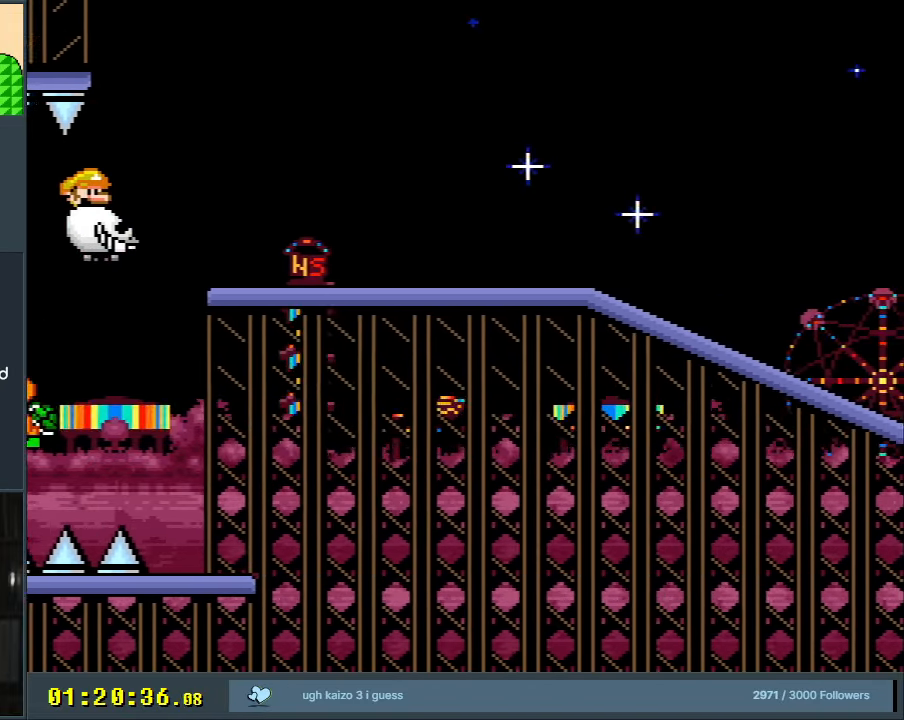
{"buttons": ["B", "Y"], "events": [[250, "B", "up"], [350, "B", "down"]]}
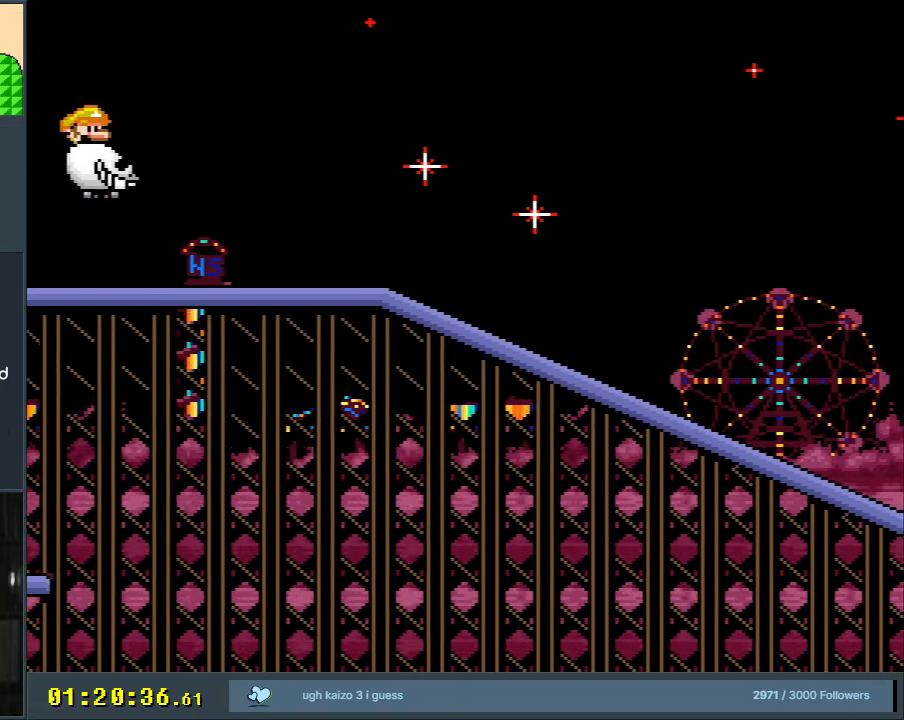
{"buttons": ["Y"], "events": [[367, "B", "up"]]}
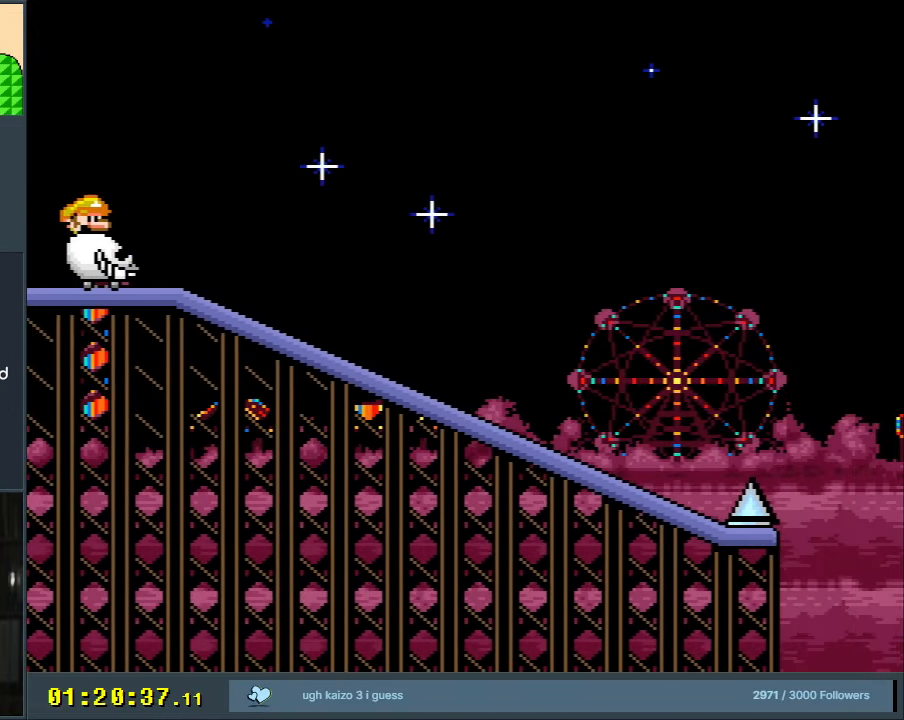
{"buttons": ["Y"], "events": []}
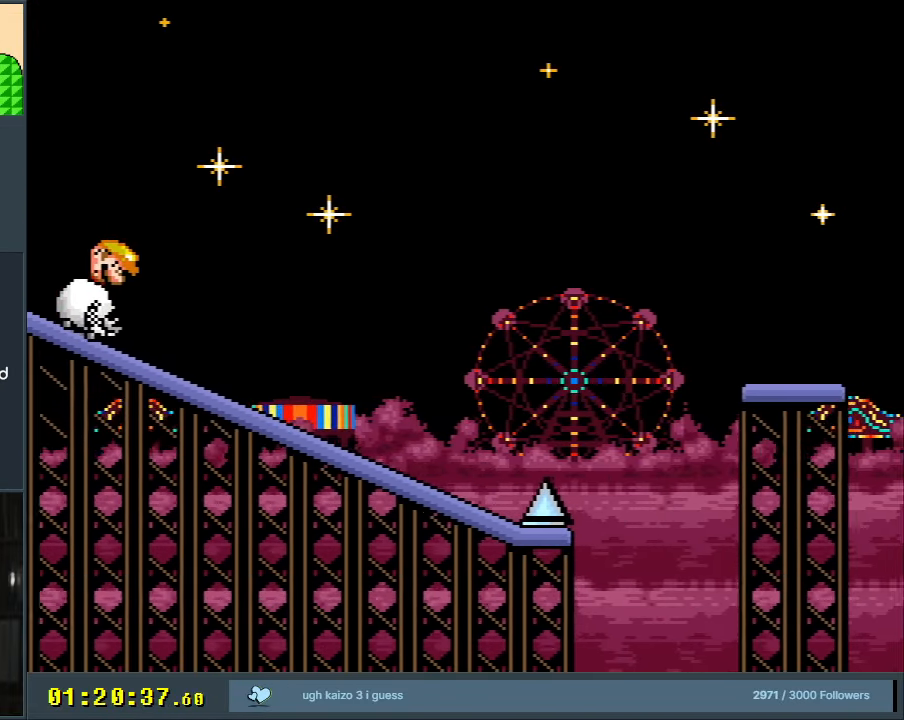
{"buttons": ["Y"], "events": []}
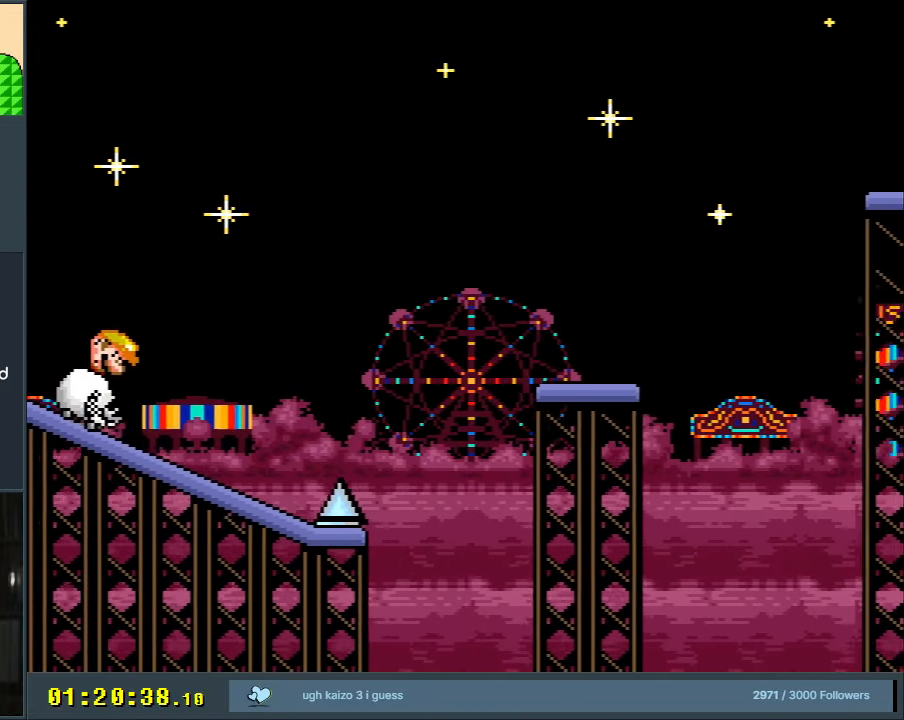
{"buttons": ["B", "Y"], "events": [[433, "B", "down"]]}
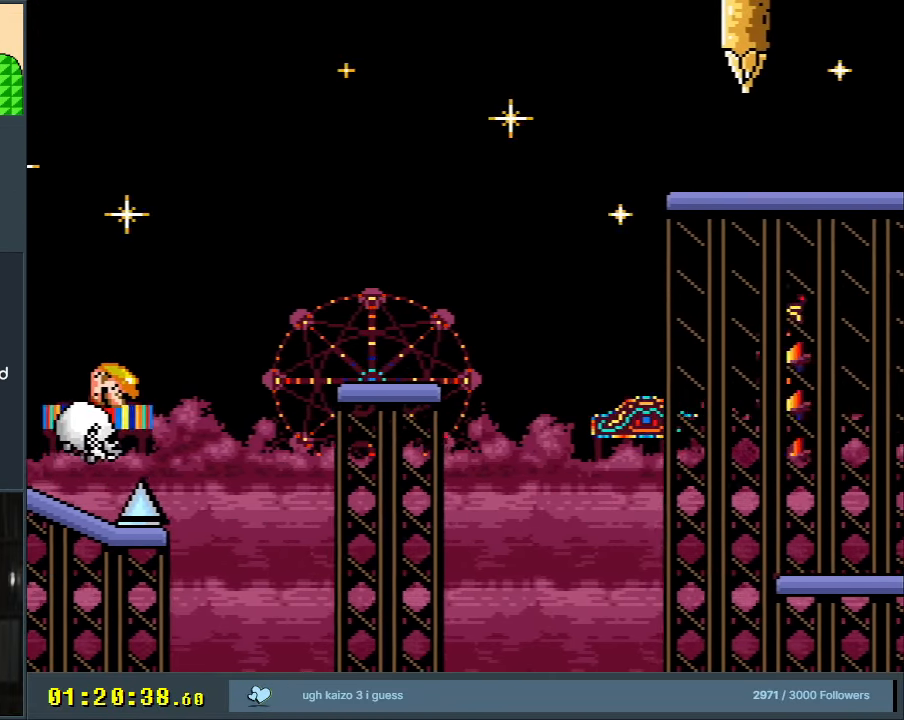
{"buttons": ["B", "Y"], "events": []}
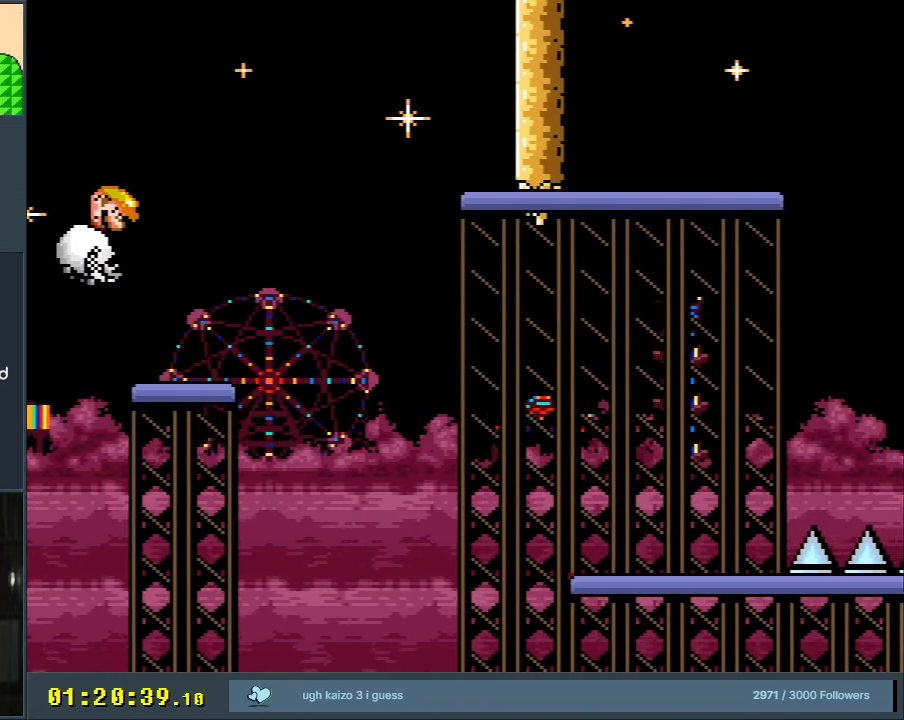
{"buttons": ["Y"], "events": [[100, "B", "up"], [300, "B", "down"], [450, "B", "up"]]}
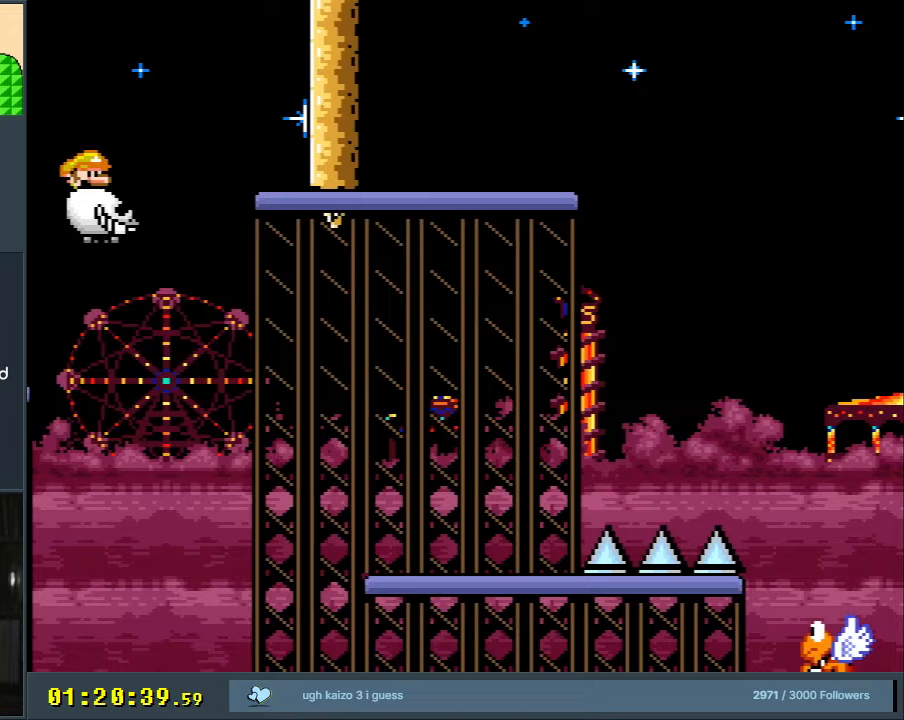
{"buttons": ["B", "Y"], "events": [[233, "B", "down"]]}
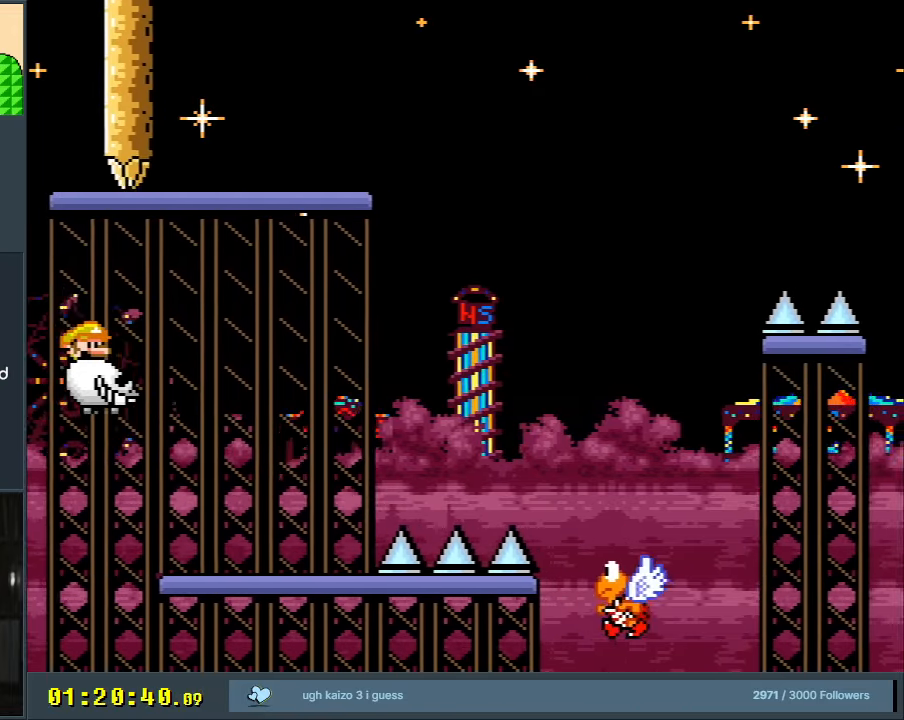
{"buttons": ["Y"], "events": [[200, "B", "up"]]}
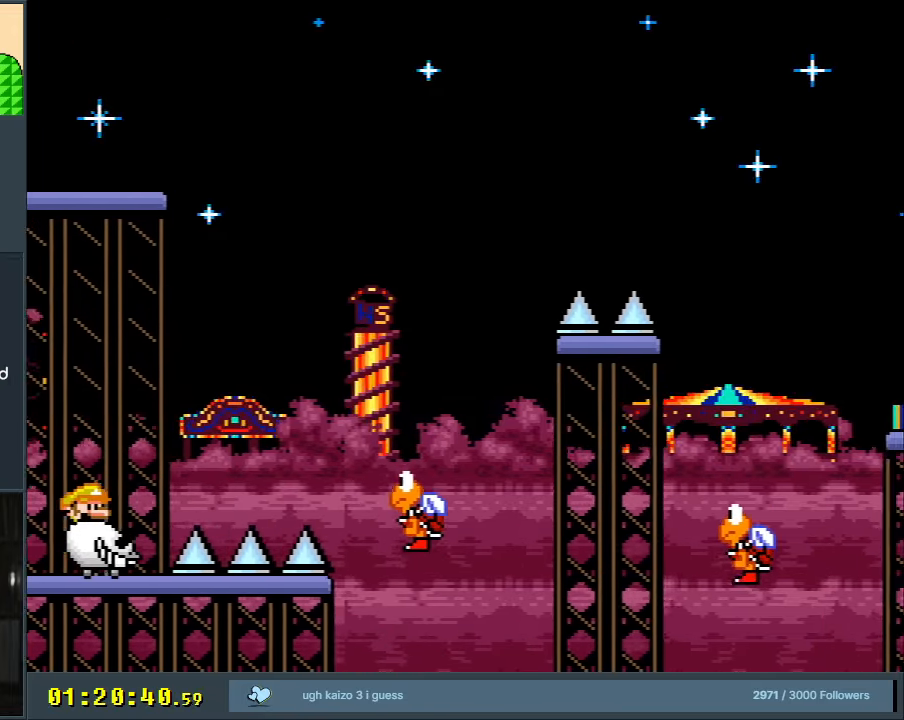
{"buttons": ["B", "Y"], "events": [[17, "B", "down"]]}
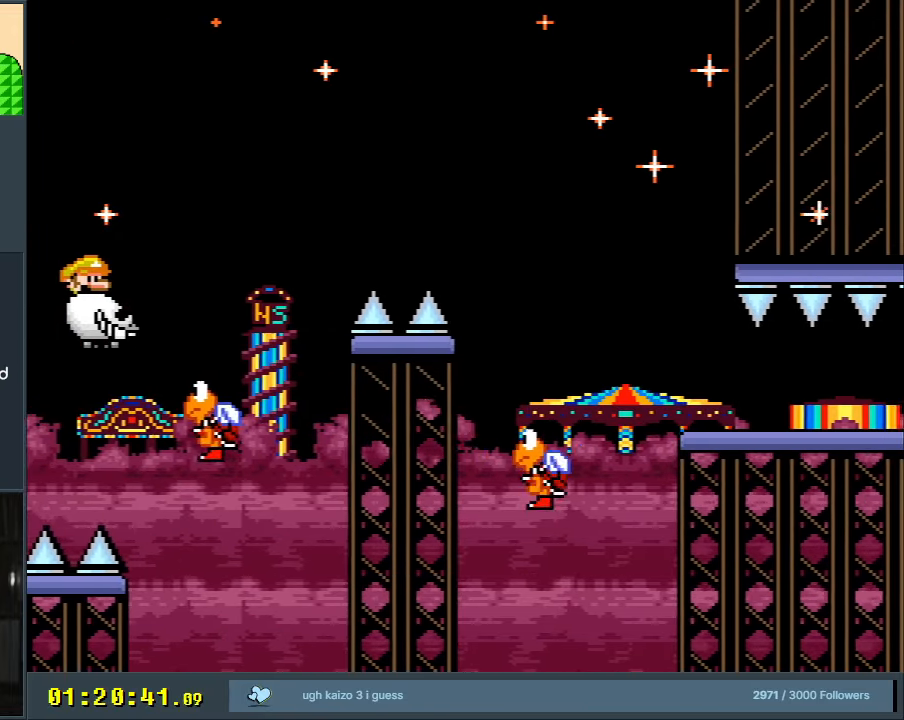
{"buttons": ["B", "Y"], "events": []}
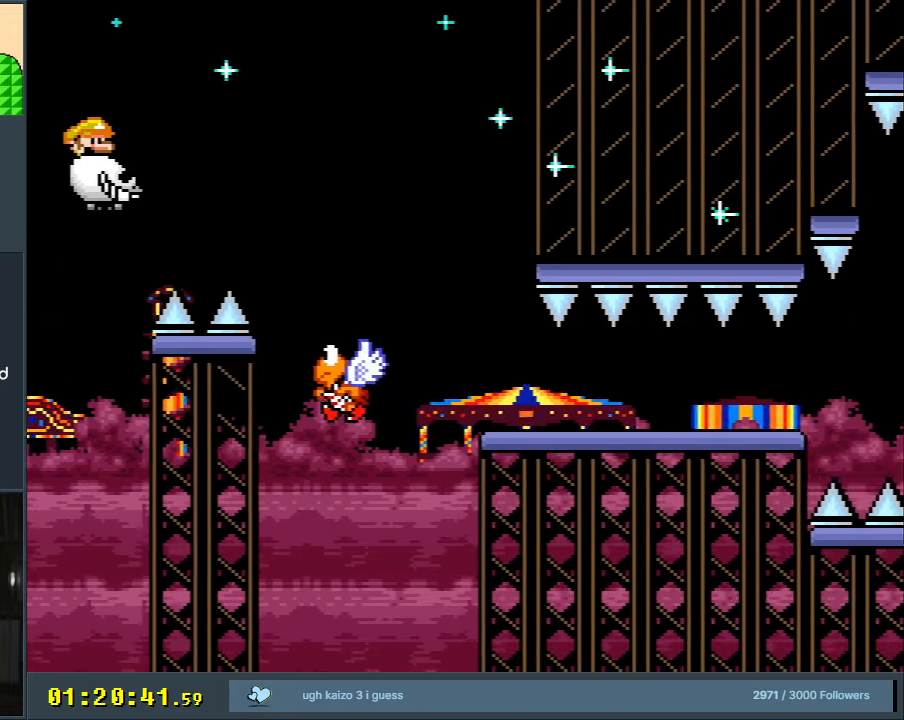
{"buttons": ["Y"], "events": [[200, "B", "up"]]}
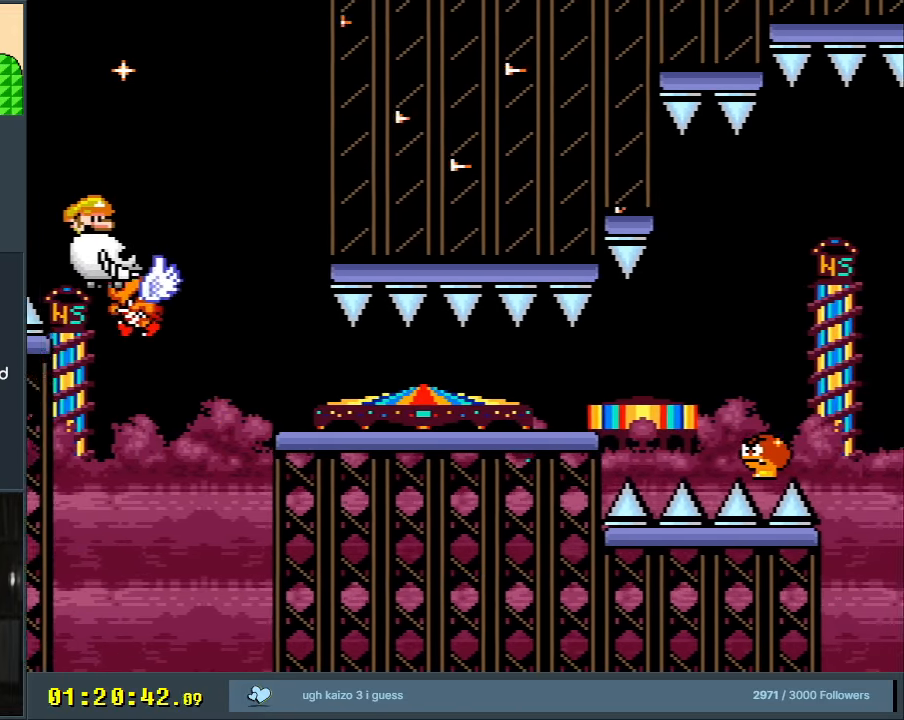
{"buttons": ["Y"], "events": []}
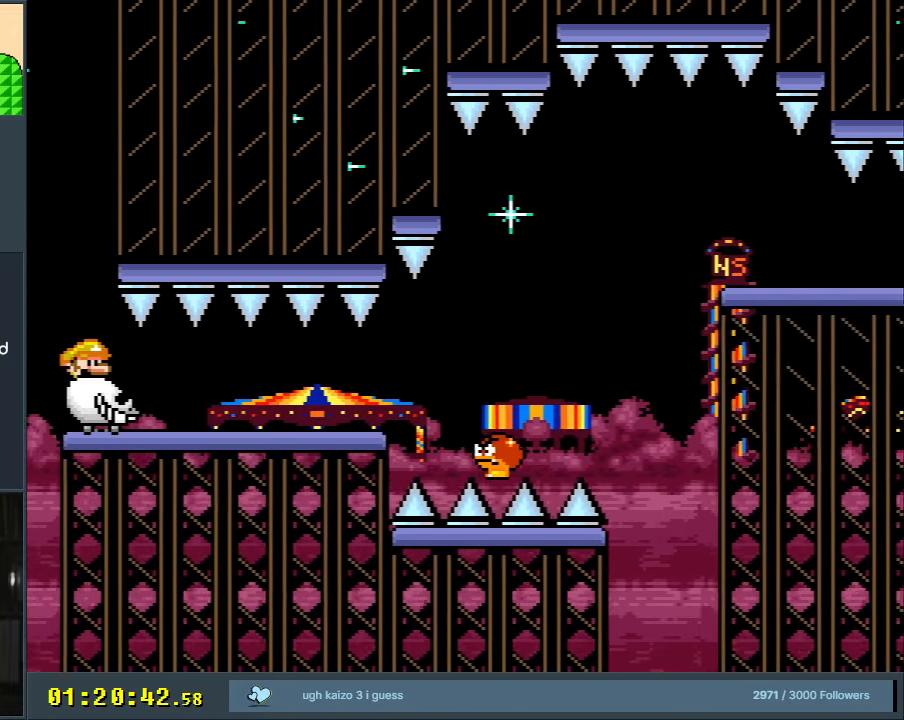
{"buttons": ["Y"], "events": []}
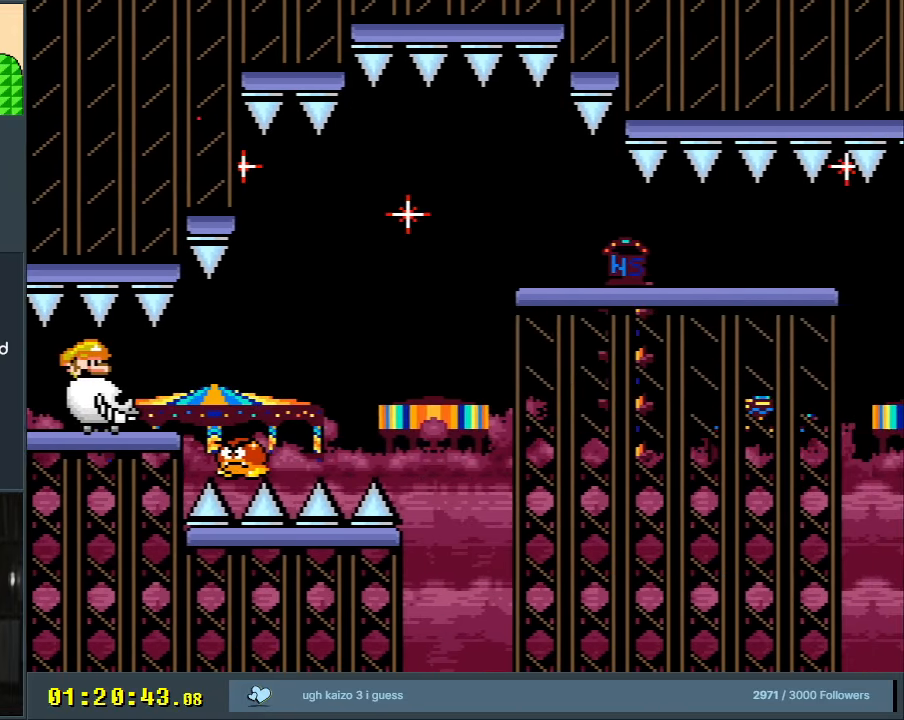
{"buttons": ["B", "Y"], "events": [[233, "B", "down"]]}
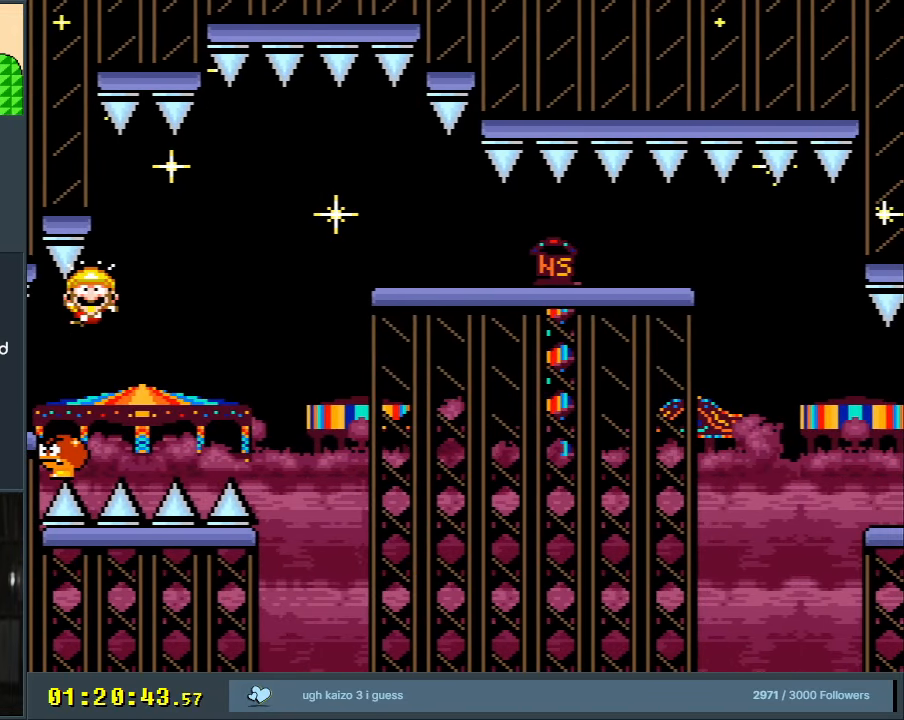
{"buttons": [], "events": [[217, "Y", "up"], [250, "B", "up"], [367, "A", "down"], [450, "A", "up"]]}
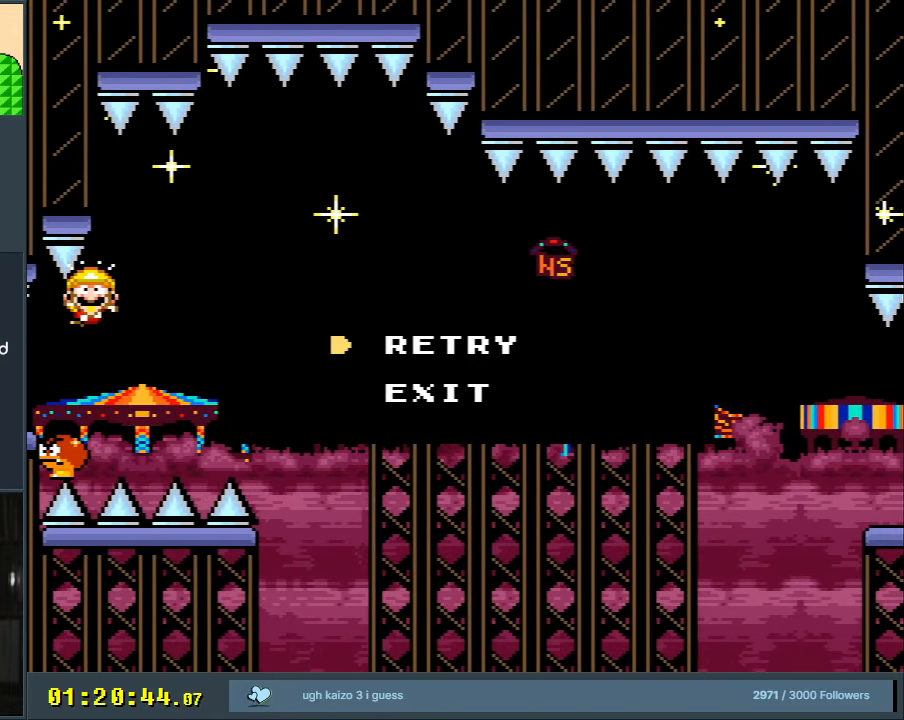
{"buttons": ["B", "Y"], "events": [[33, "A", "down"], [133, "A", "up"], [267, "B", "down"], [283, "Y", "down"]]}
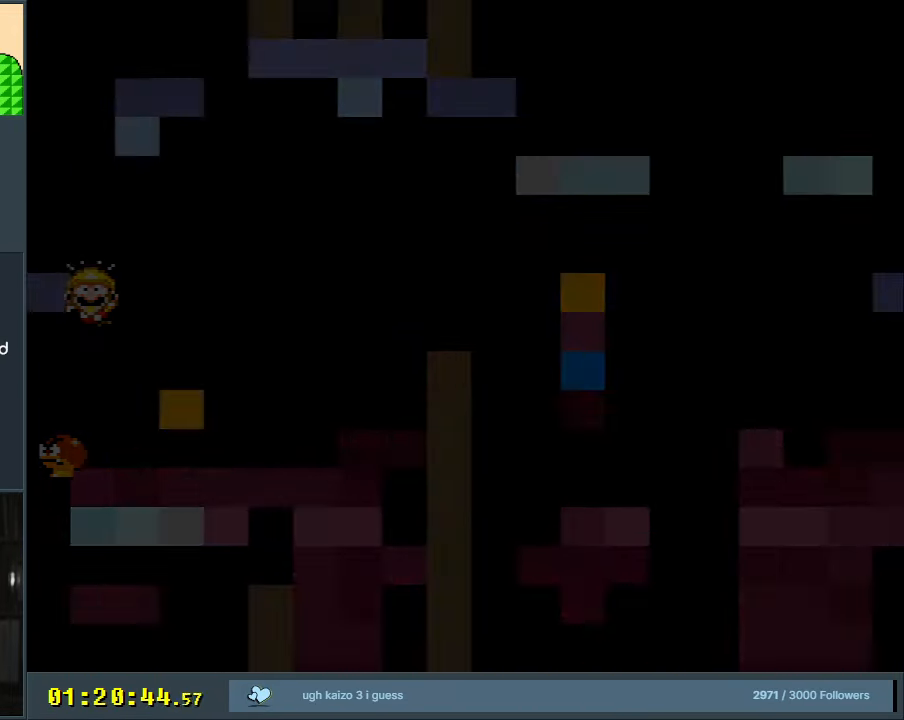
{"buttons": ["B", "Y"], "events": []}
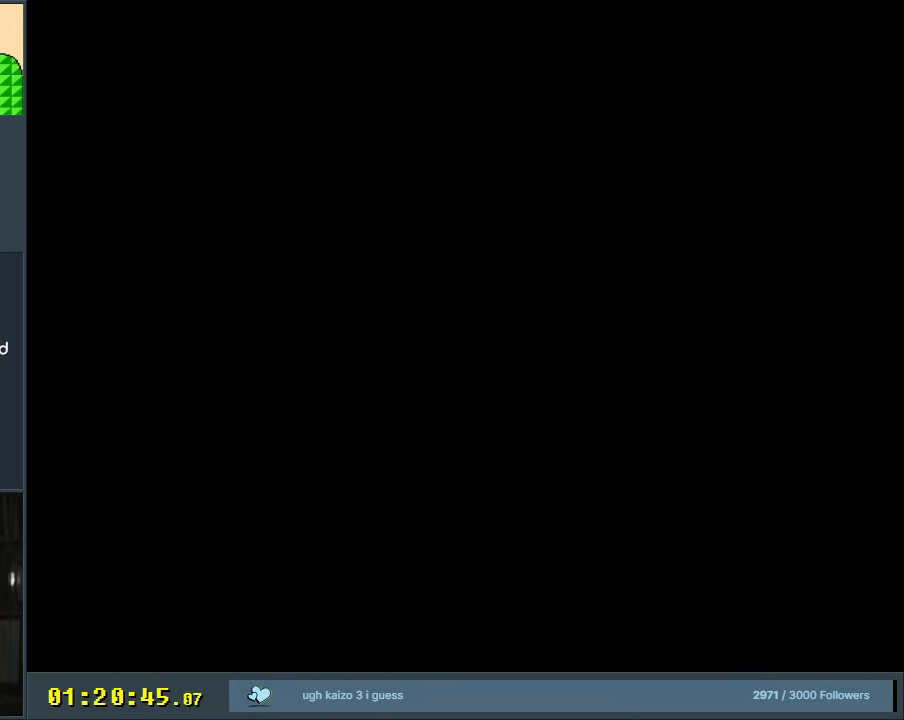
{"buttons": ["B", "Y"], "events": []}
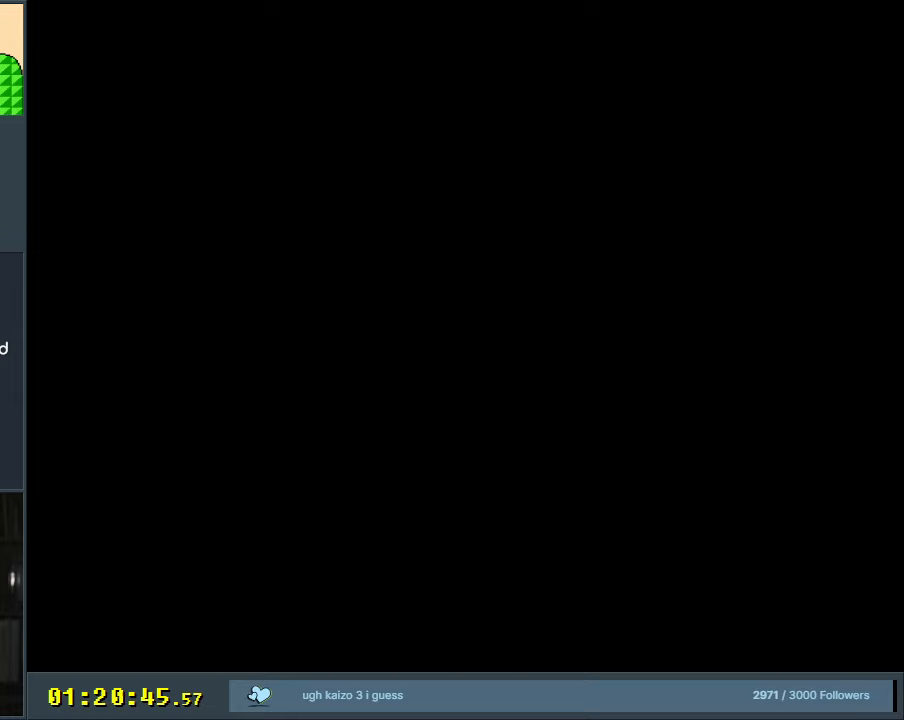
{"buttons": ["B", "Y"], "events": []}
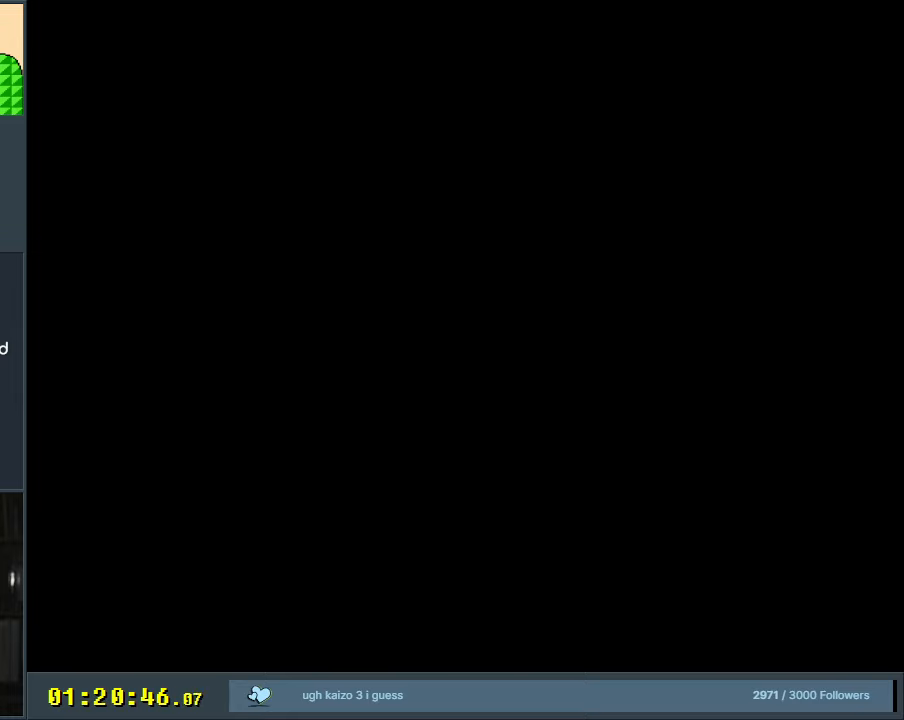
{"buttons": ["B", "Y"], "events": []}
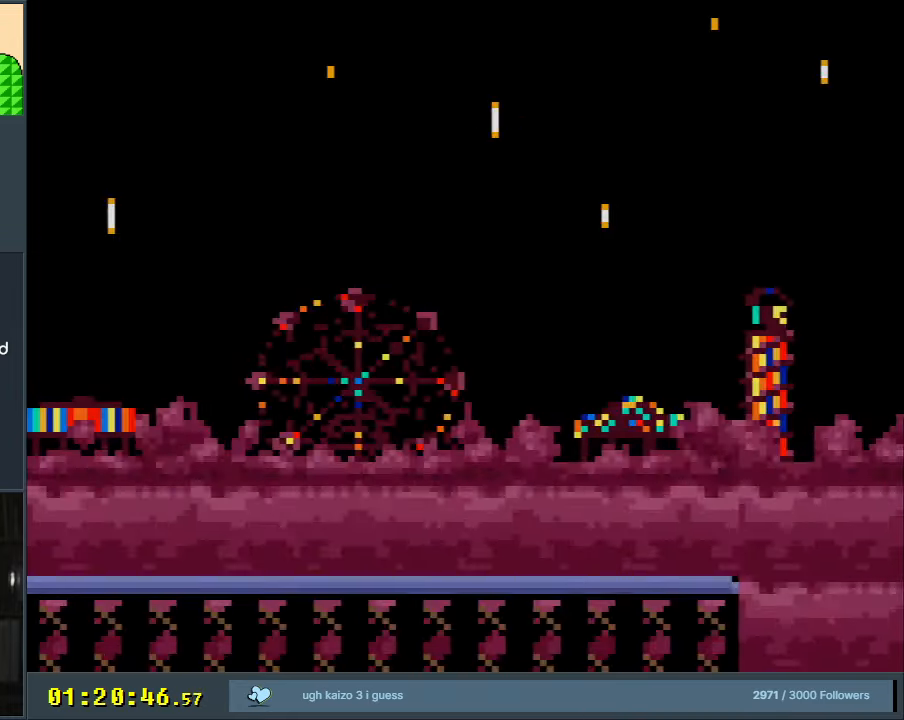
{"buttons": ["Y"], "events": [[500, "B", "up"]]}
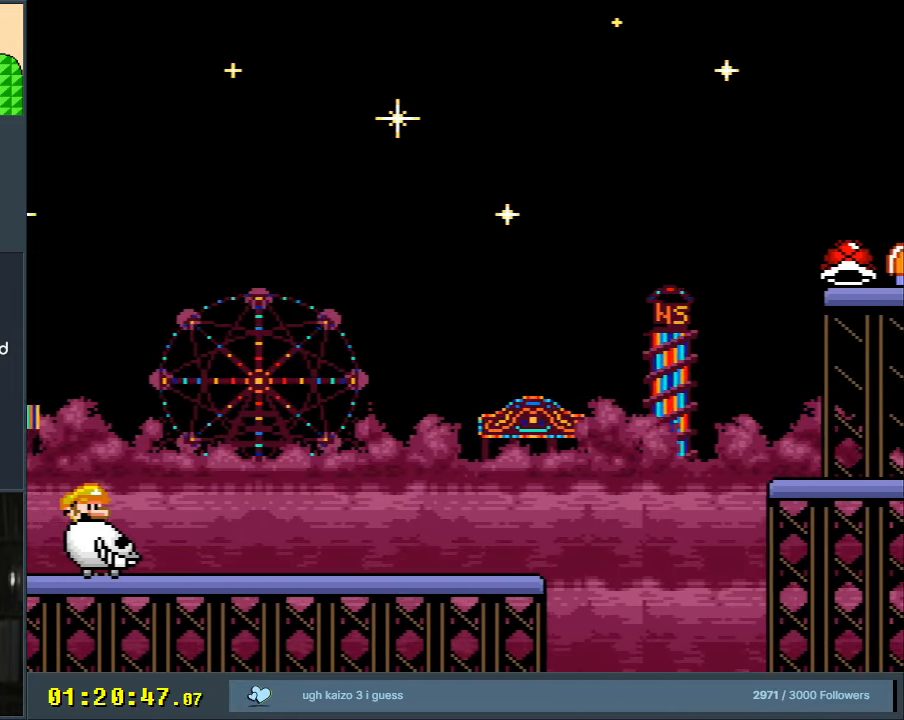
{"buttons": ["Y"], "events": []}
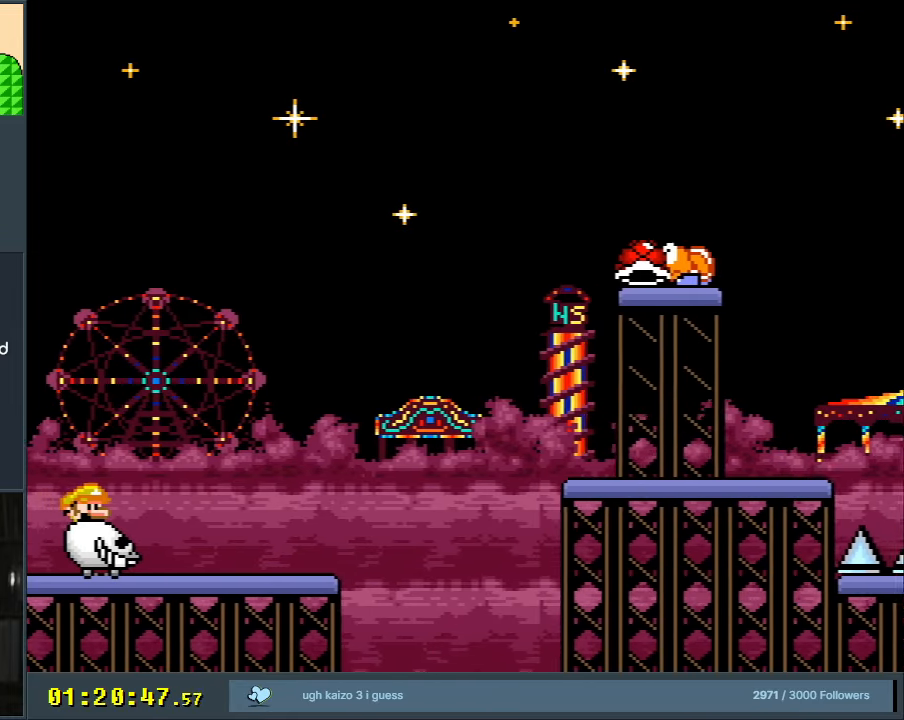
{"buttons": ["B", "Y"], "events": [[417, "B", "down"]]}